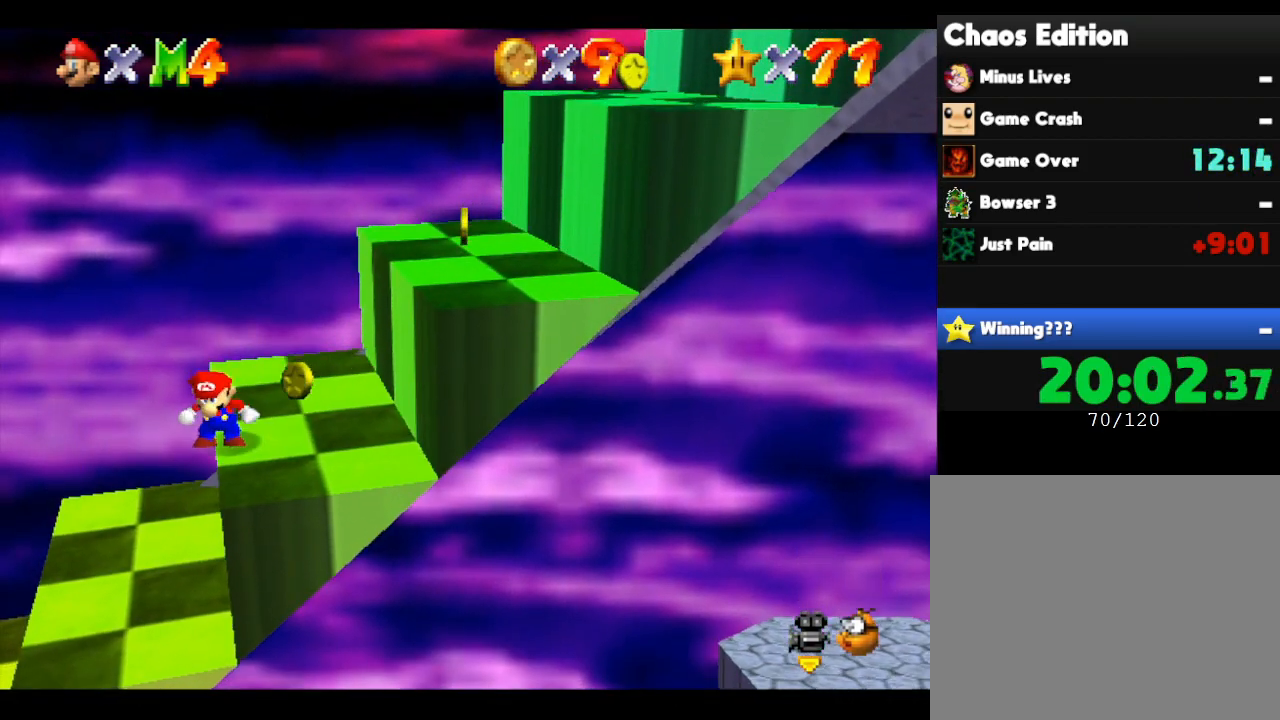
Gameplay with a controller (Nintendo layout); each line is a JSON object with the inputs held at the frame after it. "events" lists button and stick changes between this image and that frame as [ms after this image, input, new state], when the widget could be followed in between. Not read: L3 R3.
{"buttons": [], "left_stick": "right", "events": []}
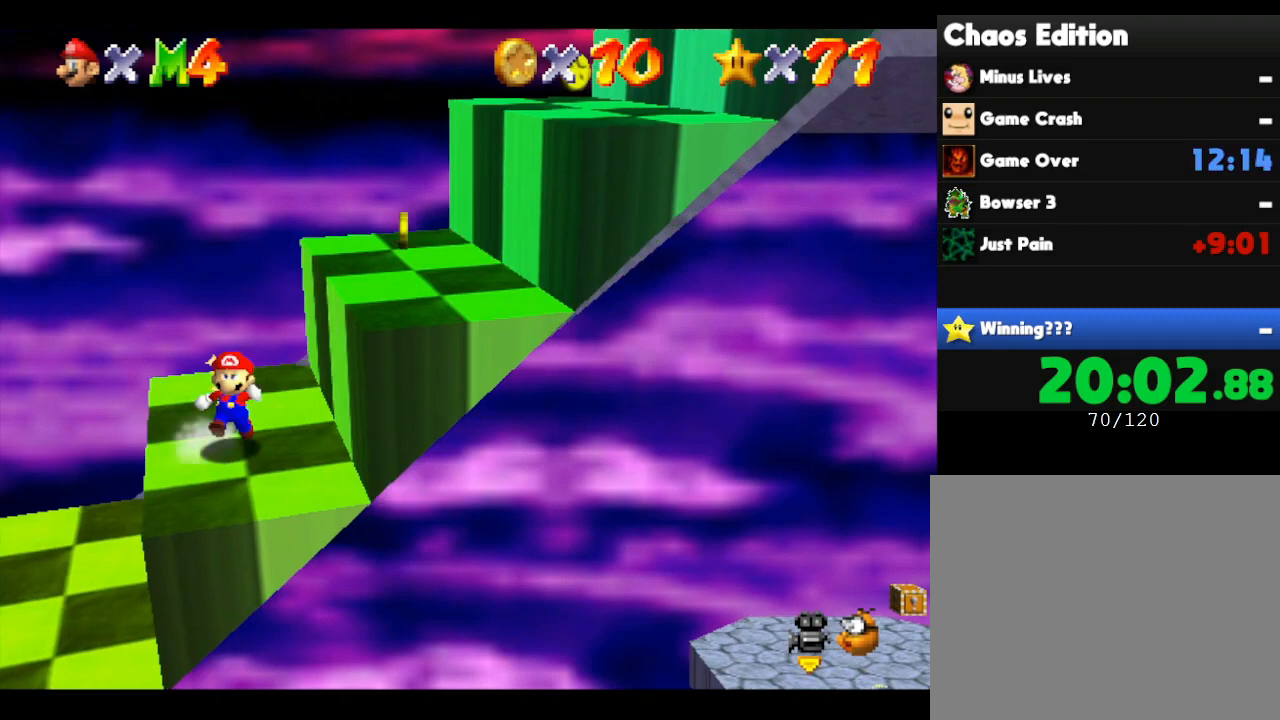
{"buttons": [], "left_stick": "right", "events": [[100, "A", "down"], [500, "A", "up"]]}
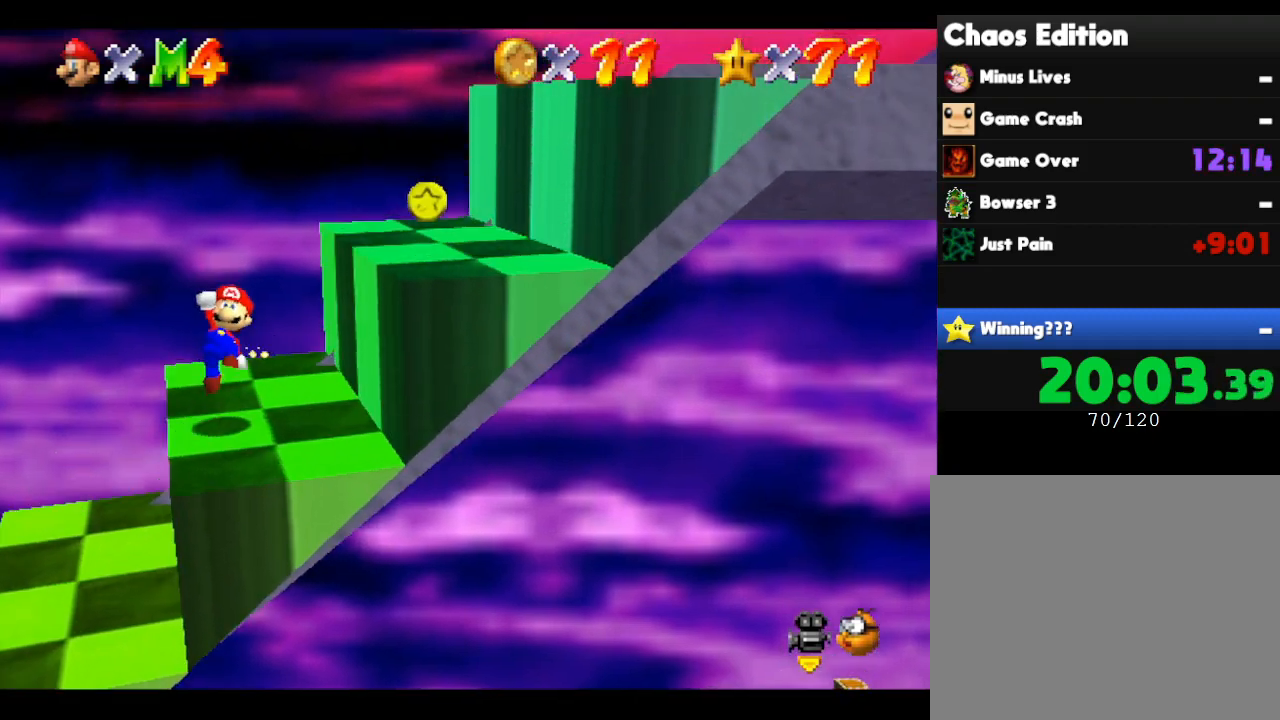
{"buttons": ["A"], "left_stick": "right", "events": [[400, "A", "down"]]}
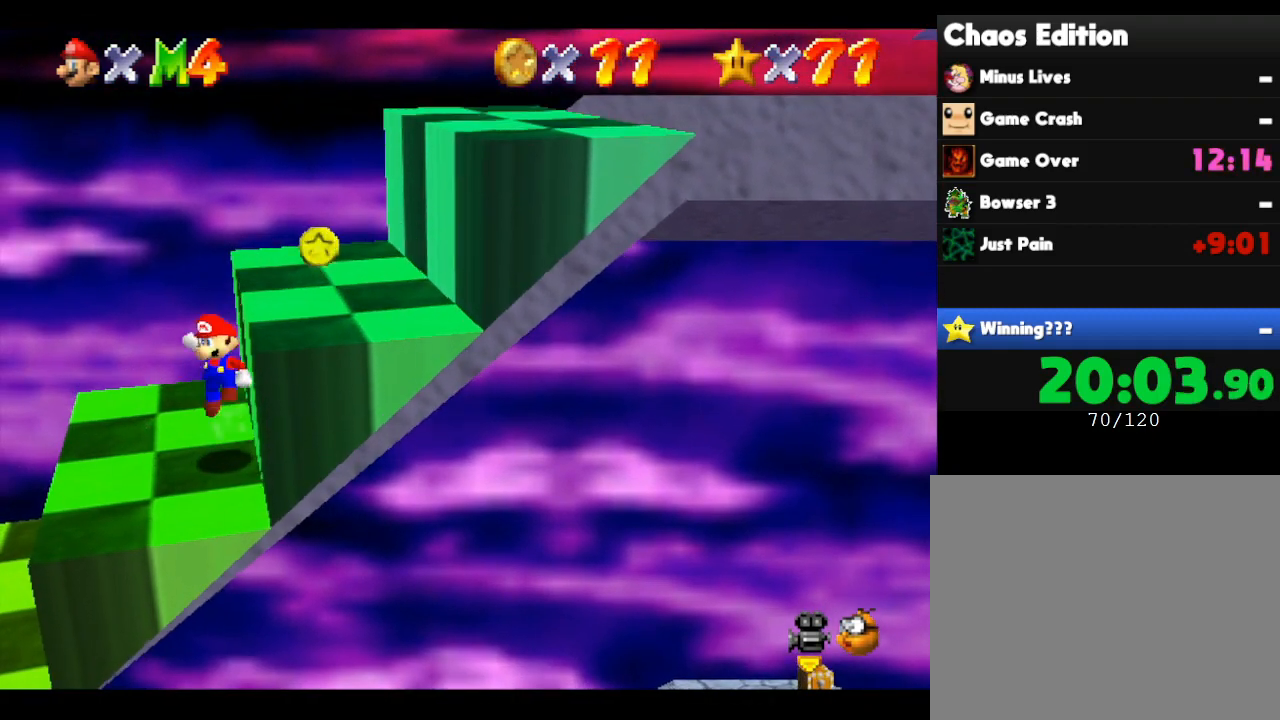
{"buttons": [], "left_stick": "right", "events": [[300, "A", "up"]]}
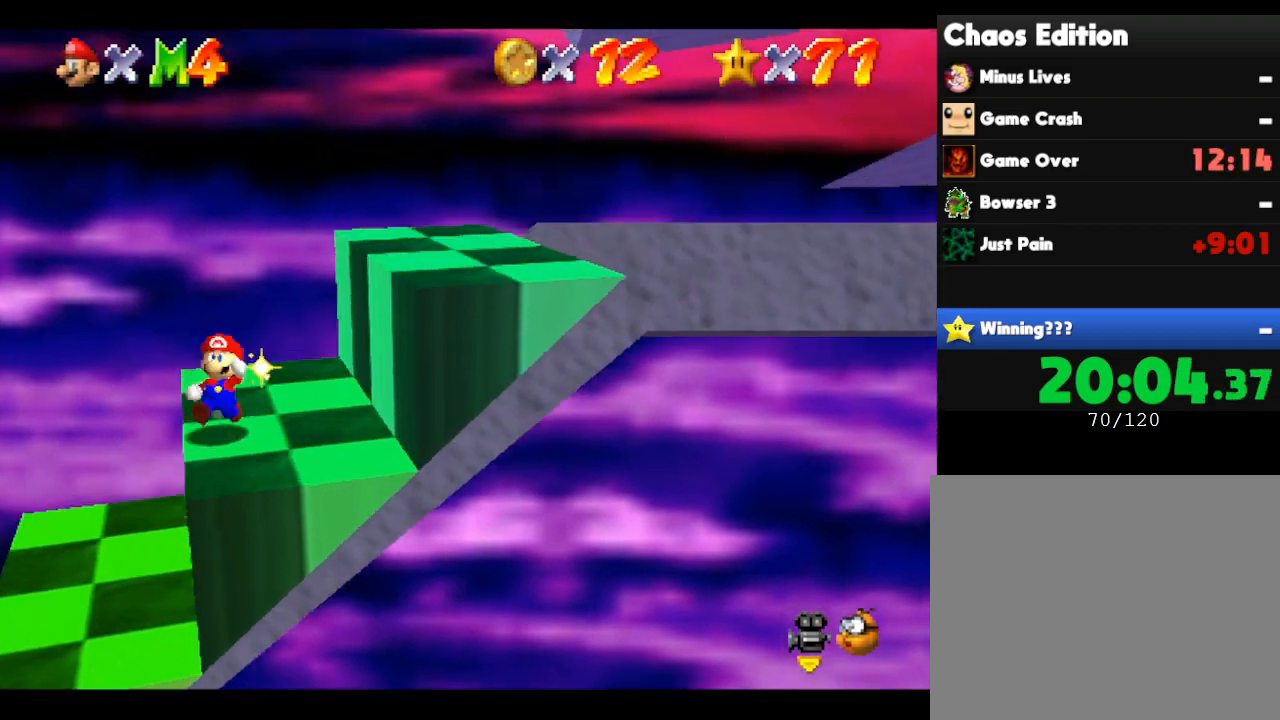
{"buttons": [], "left_stick": "right", "events": [[17, "A", "down"], [400, "A", "up"]]}
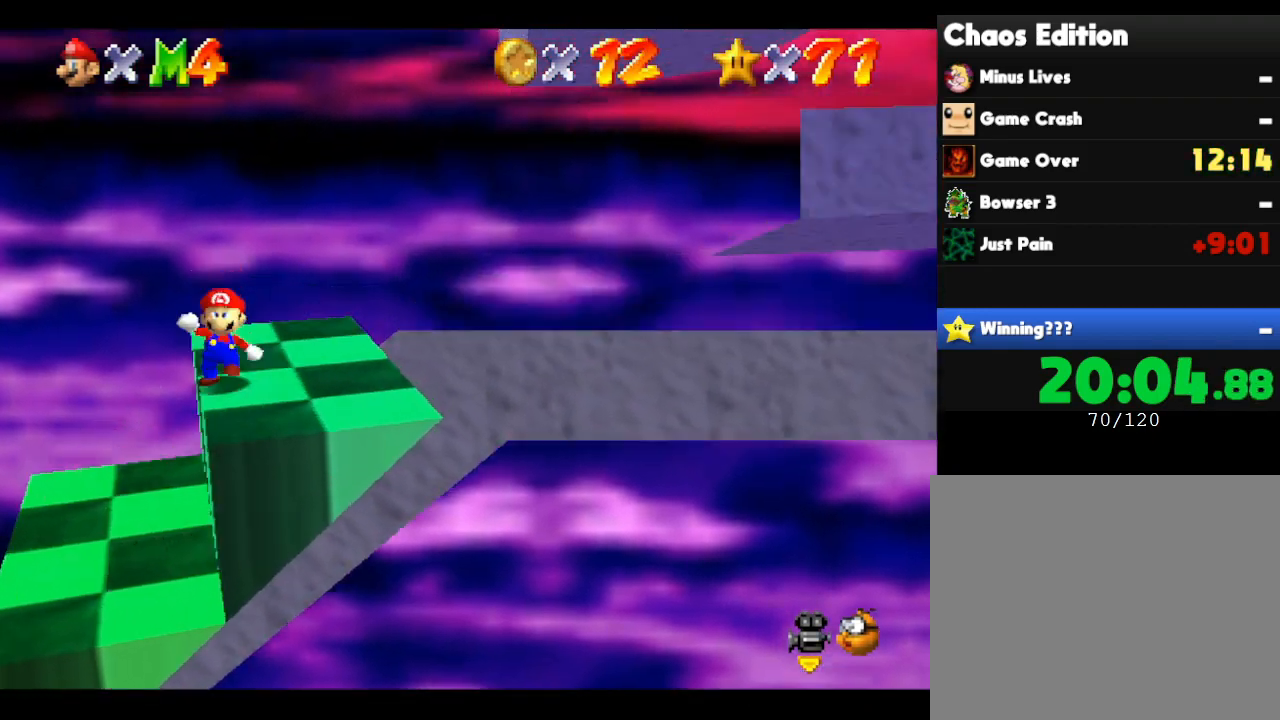
{"buttons": [], "left_stick": "right", "events": []}
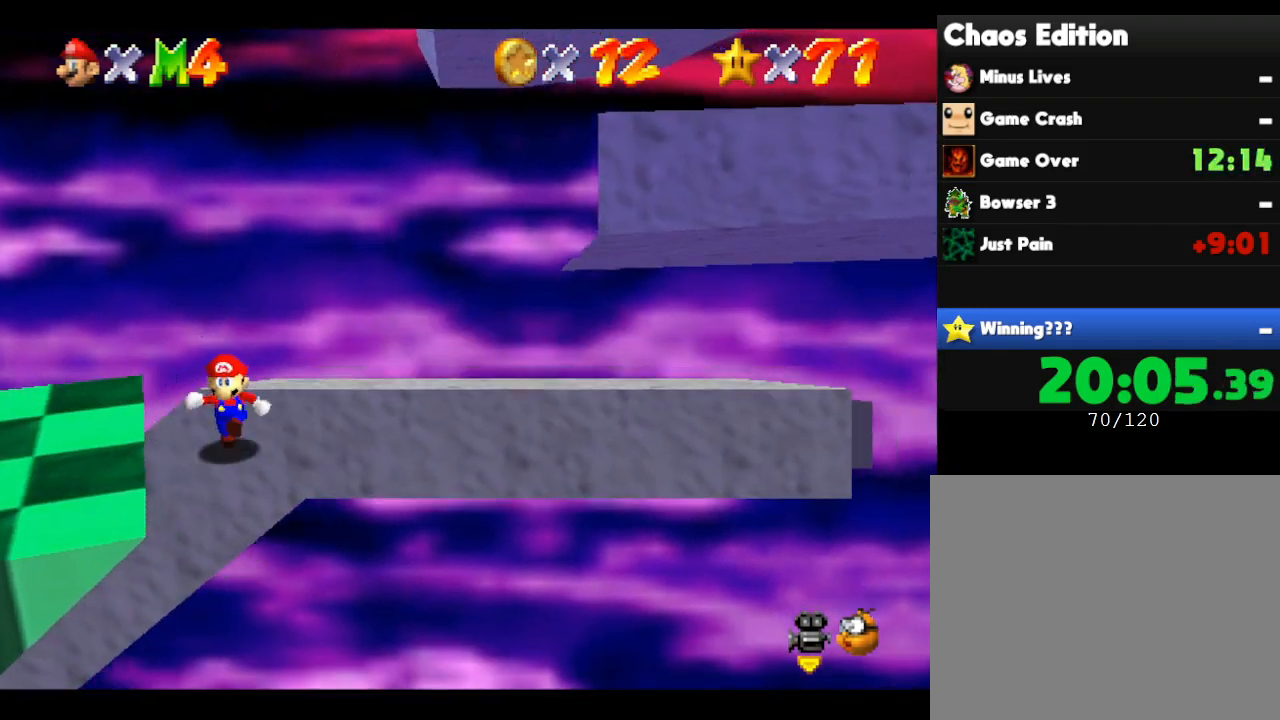
{"buttons": [], "left_stick": "right", "events": []}
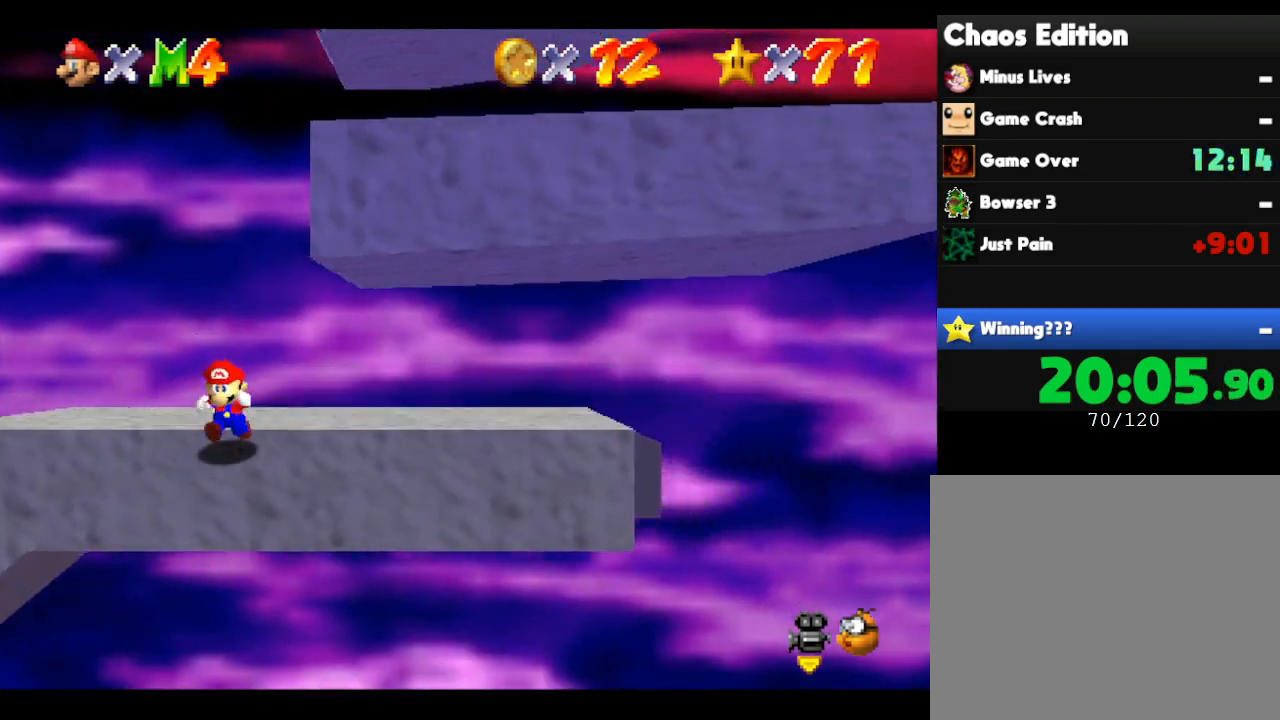
{"buttons": [], "left_stick": "right", "events": []}
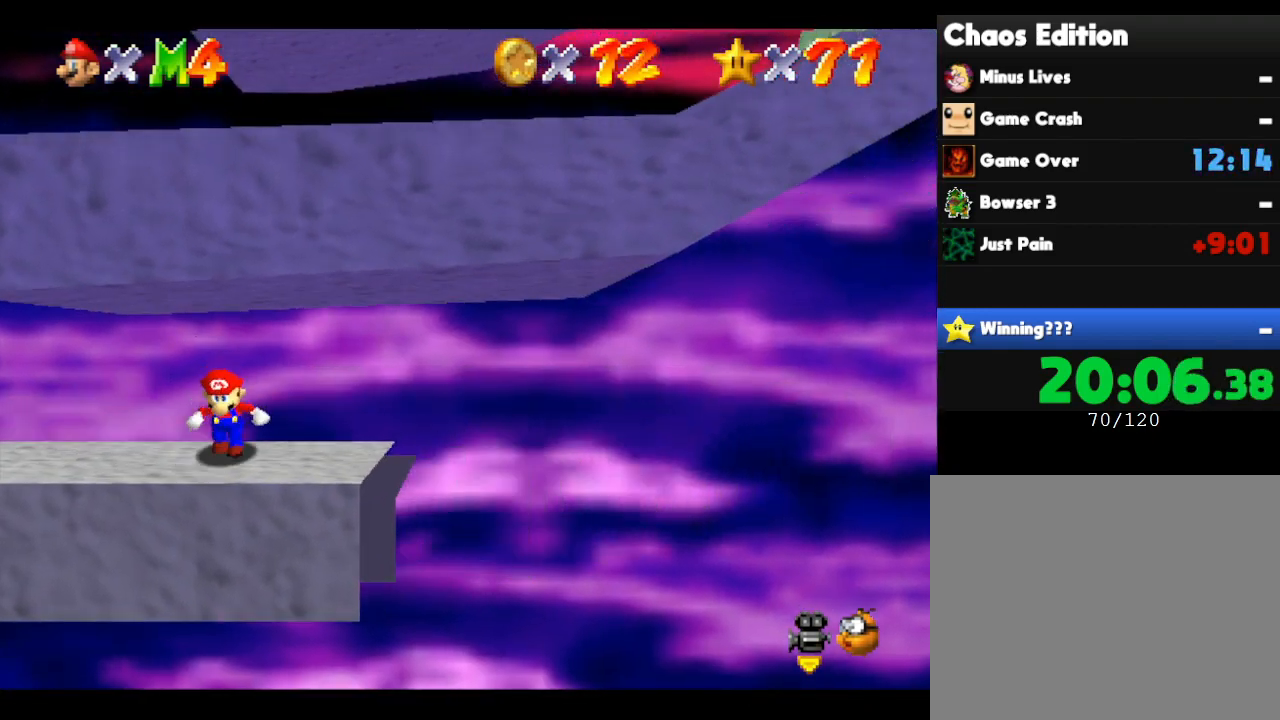
{"buttons": [], "left_stick": "right", "events": []}
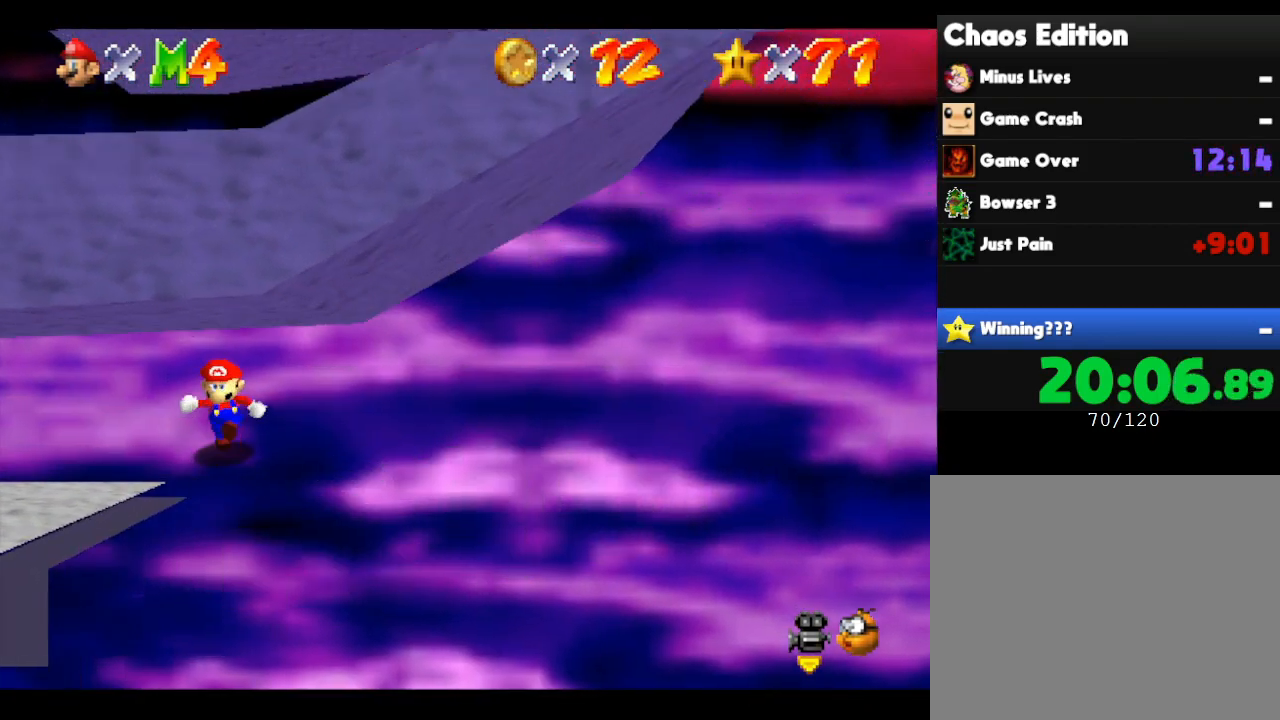
{"buttons": [], "left_stick": "right", "events": []}
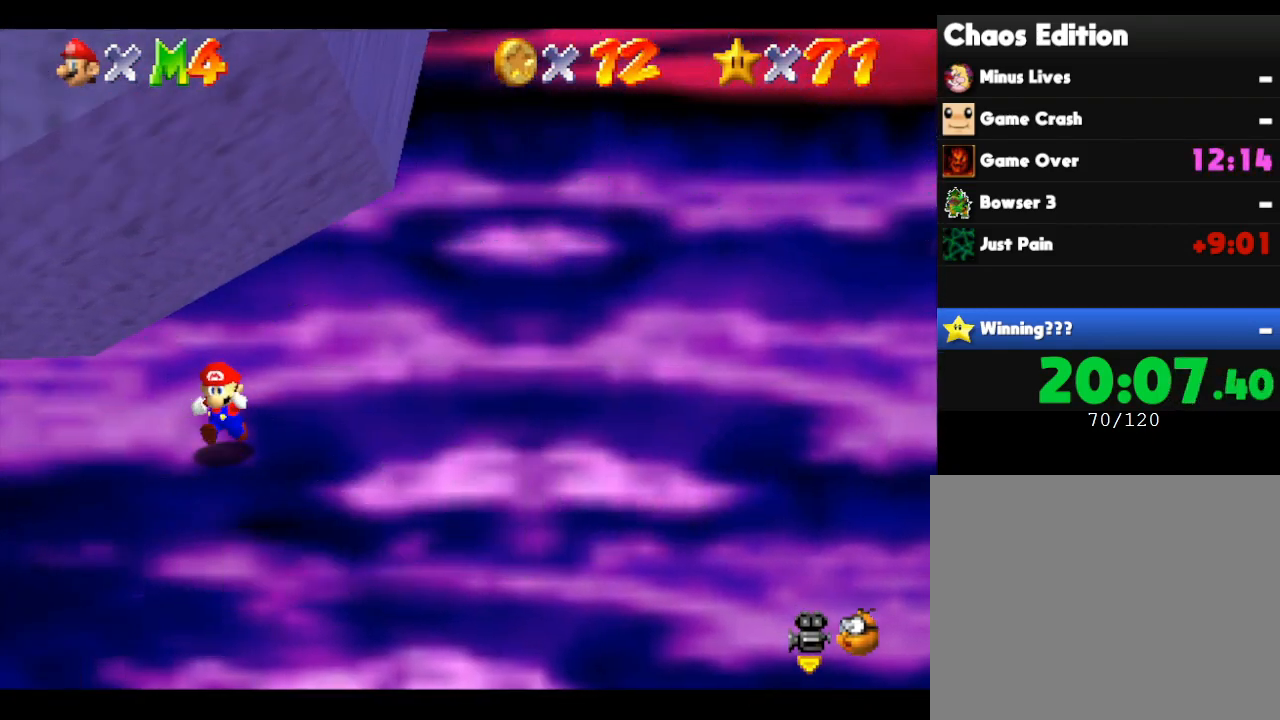
{"buttons": [], "left_stick": "right", "events": []}
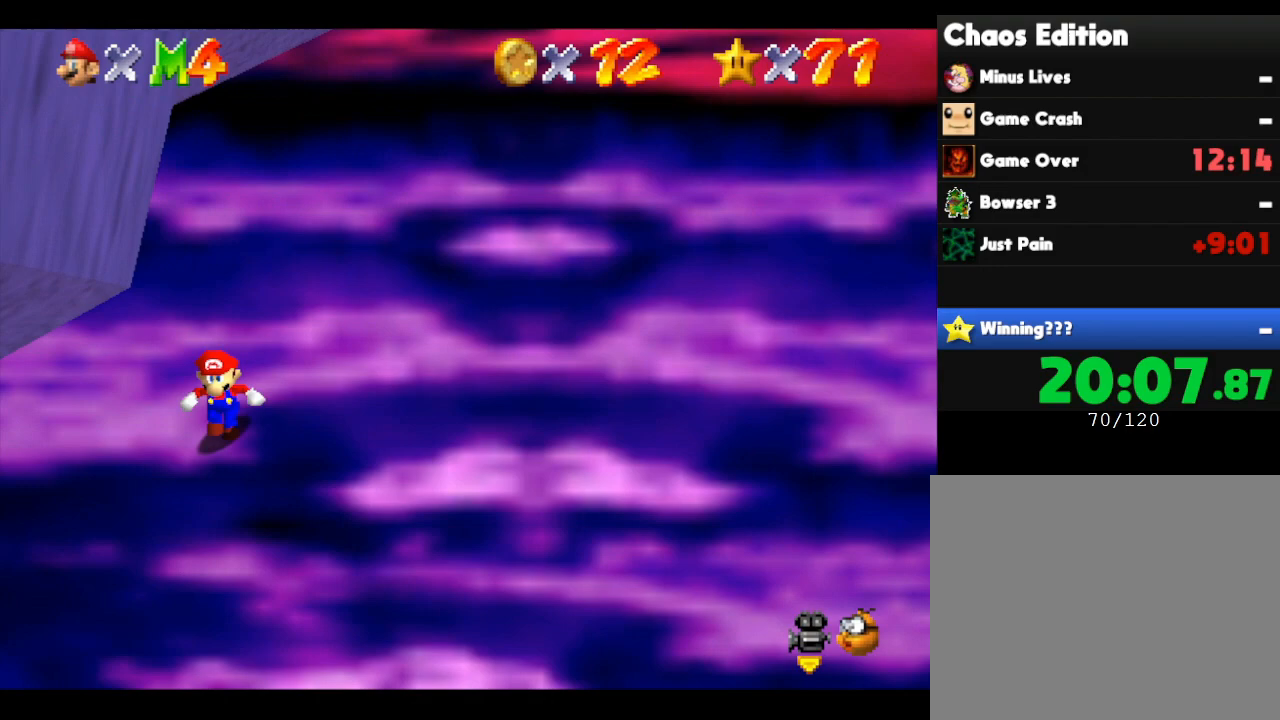
{"buttons": [], "left_stick": "right", "events": []}
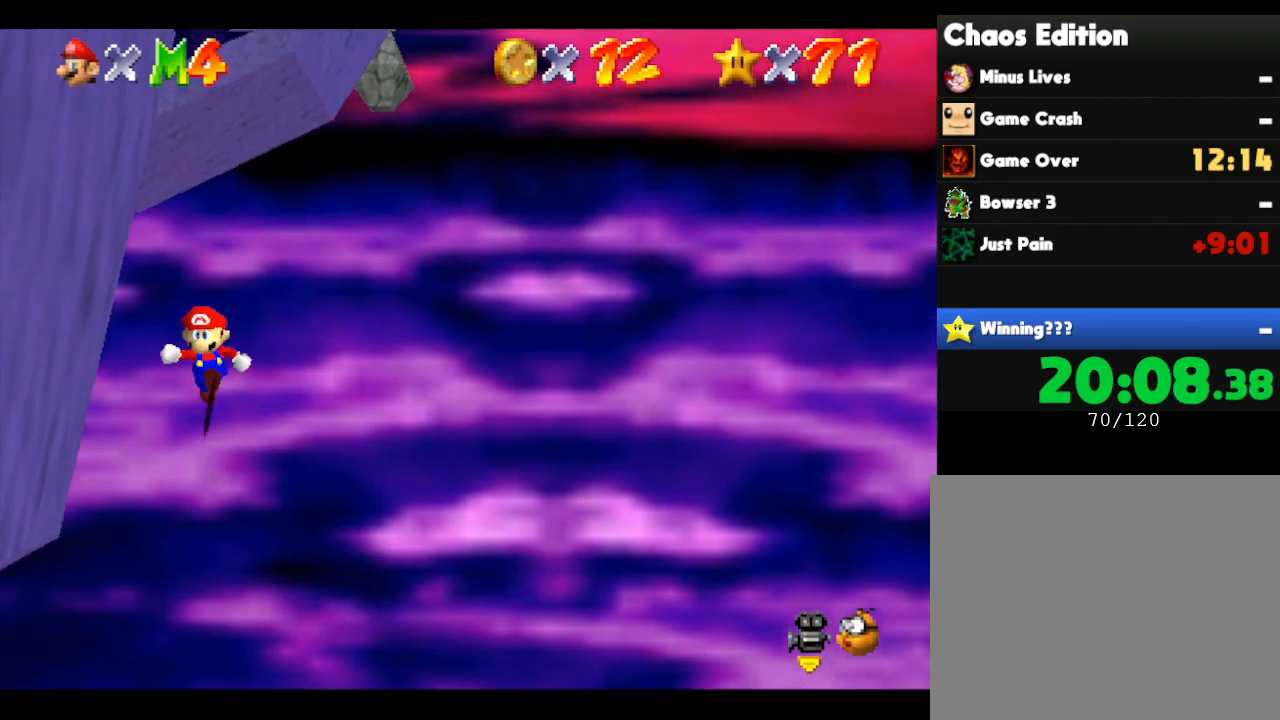
{"buttons": [], "left_stick": "right", "events": []}
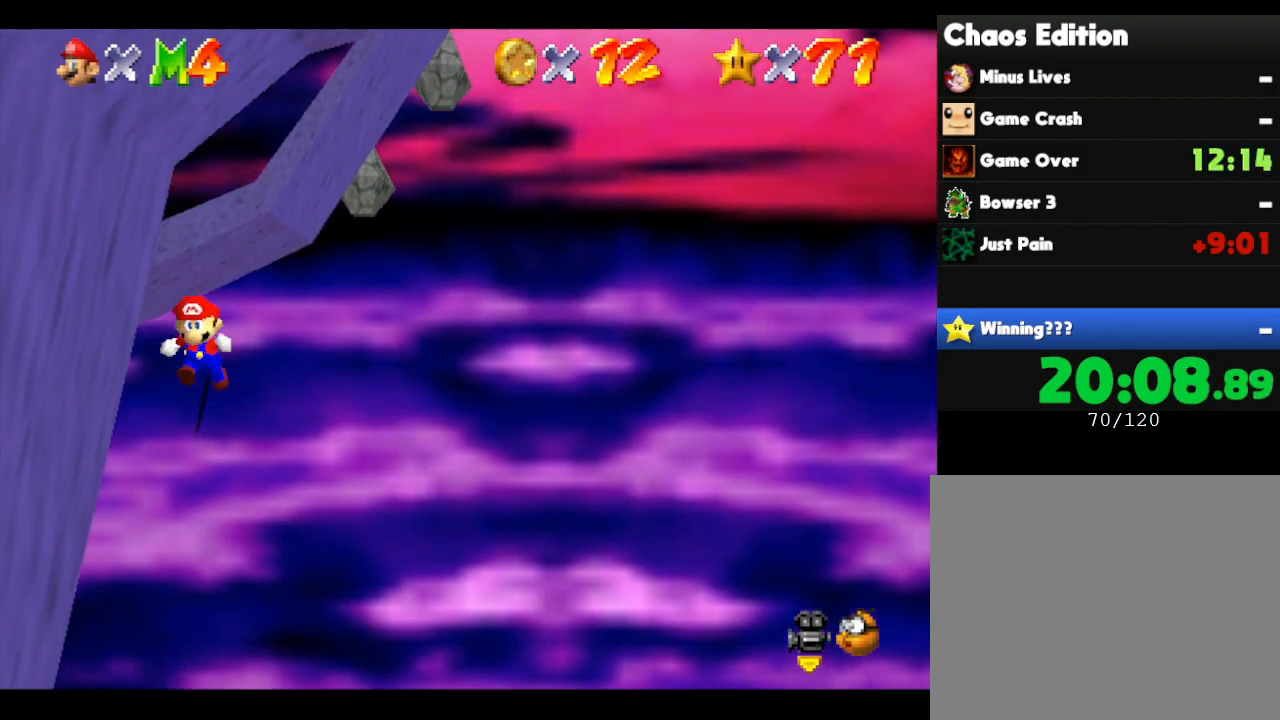
{"buttons": [], "left_stick": "right", "events": []}
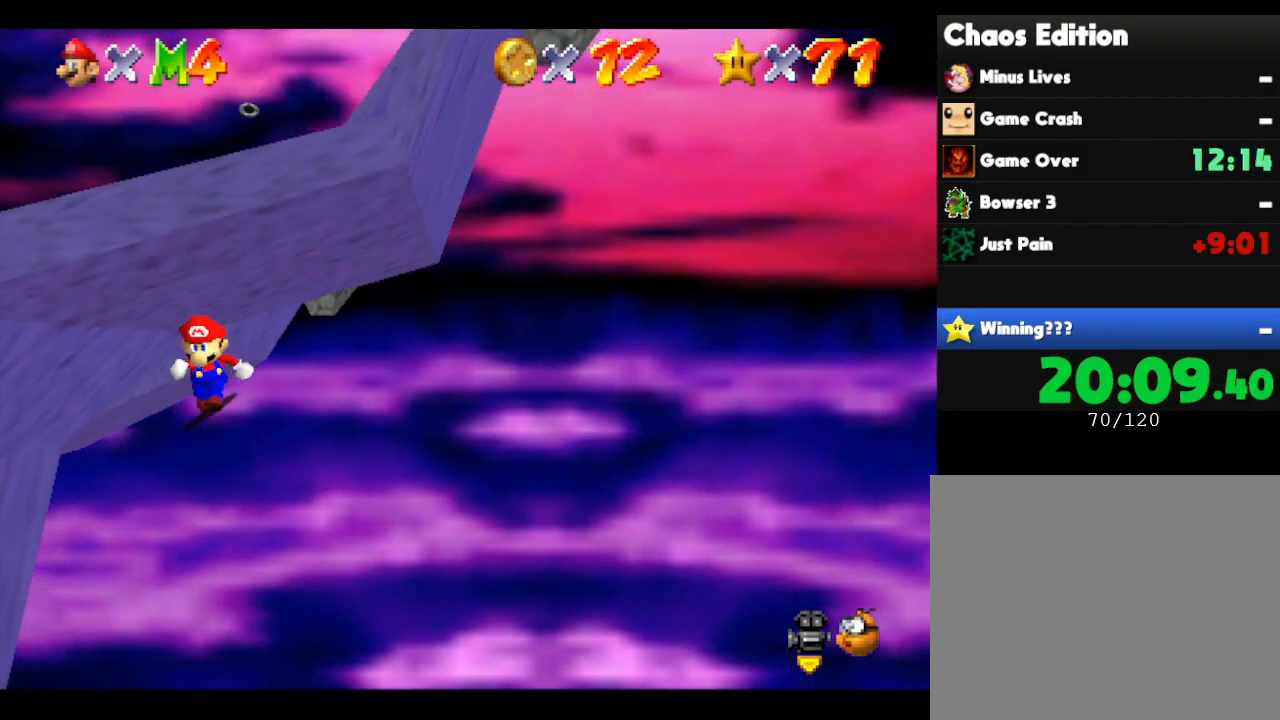
{"buttons": [], "left_stick": "center", "events": [[250, "left_stick", "center"]]}
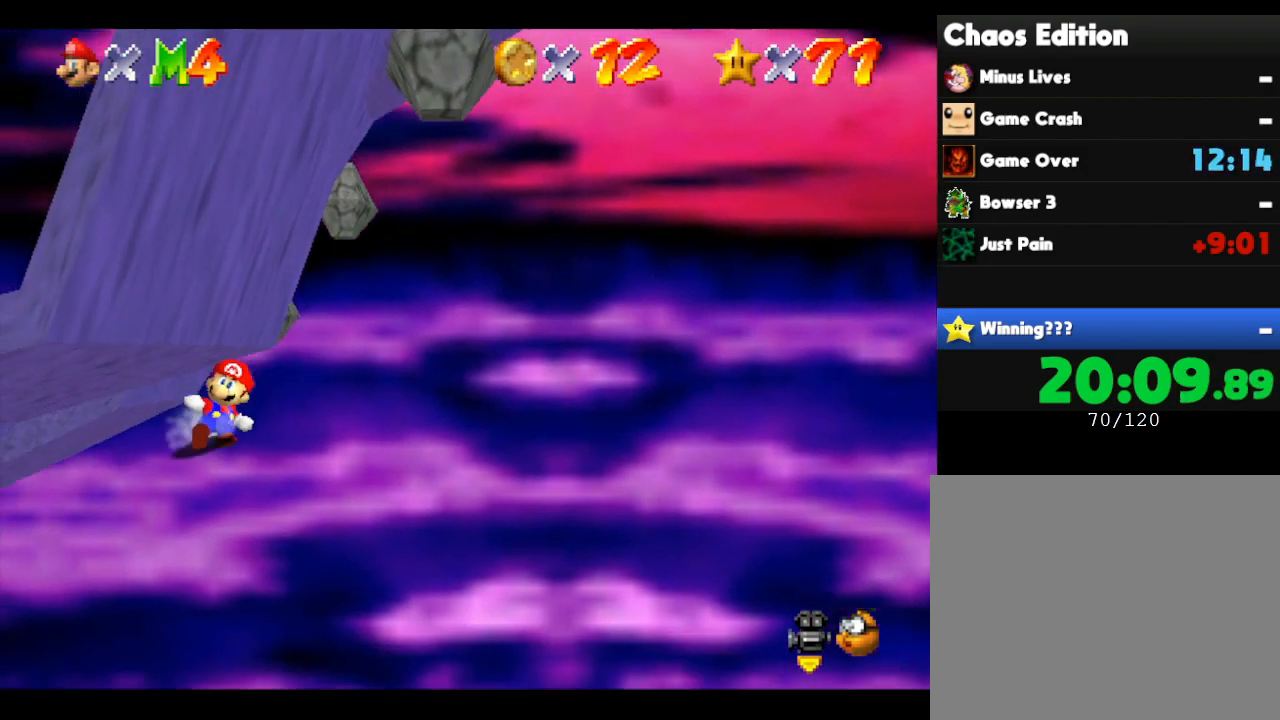
{"buttons": [], "left_stick": "down-right", "events": [[167, "left_stick", "down-right"]]}
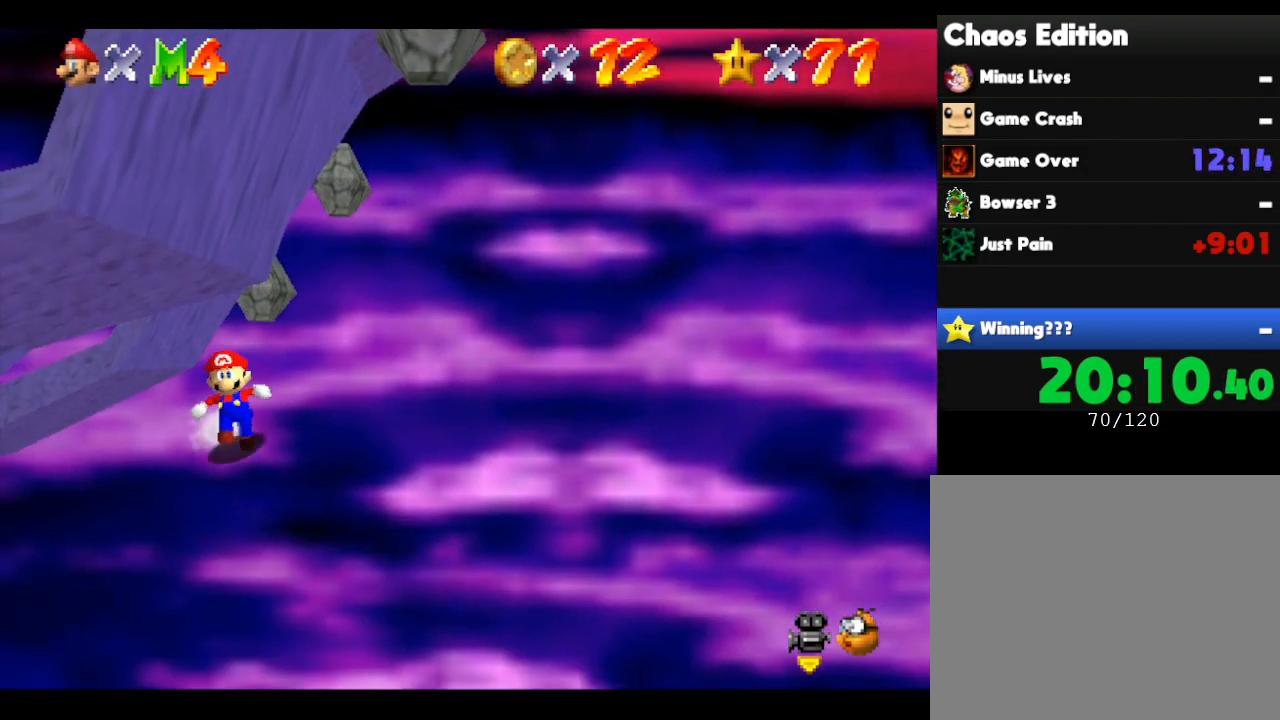
{"buttons": [], "left_stick": "left", "events": [[117, "left_stick", "down-left"], [217, "left_stick", "left"]]}
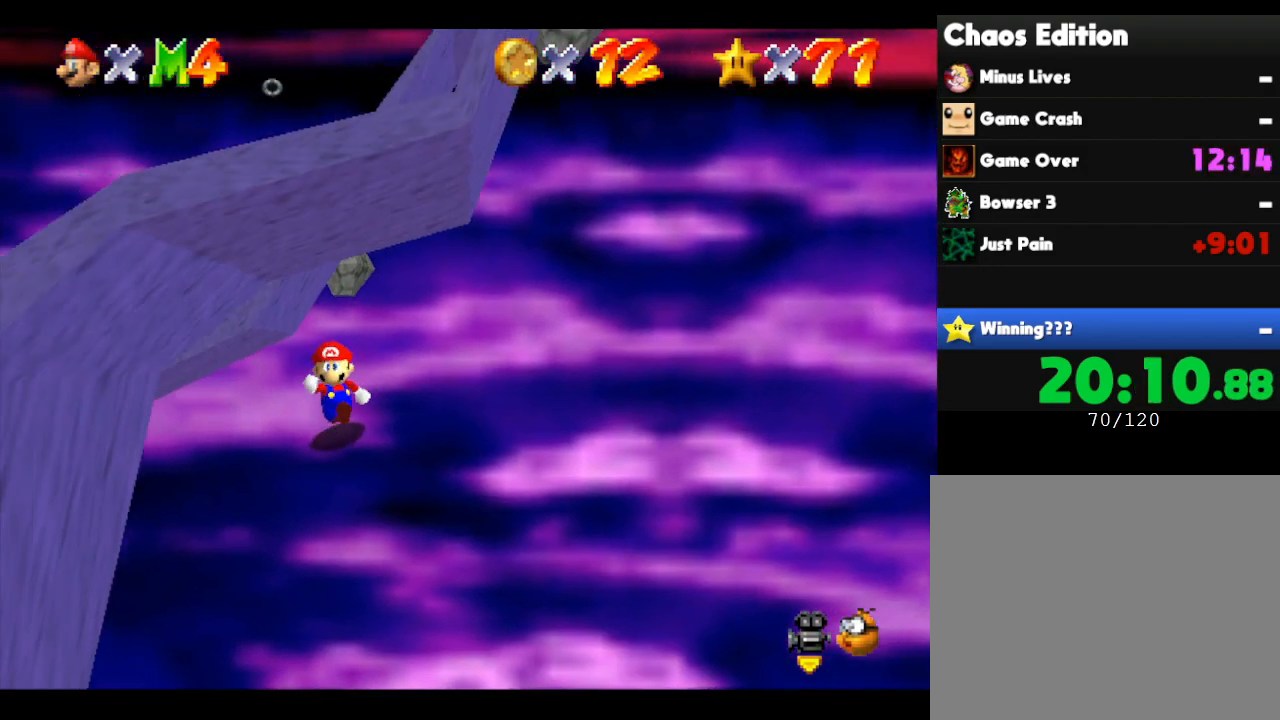
{"buttons": ["A", "Z"], "left_stick": "left", "events": [[117, "Z", "down"], [233, "A", "down"]]}
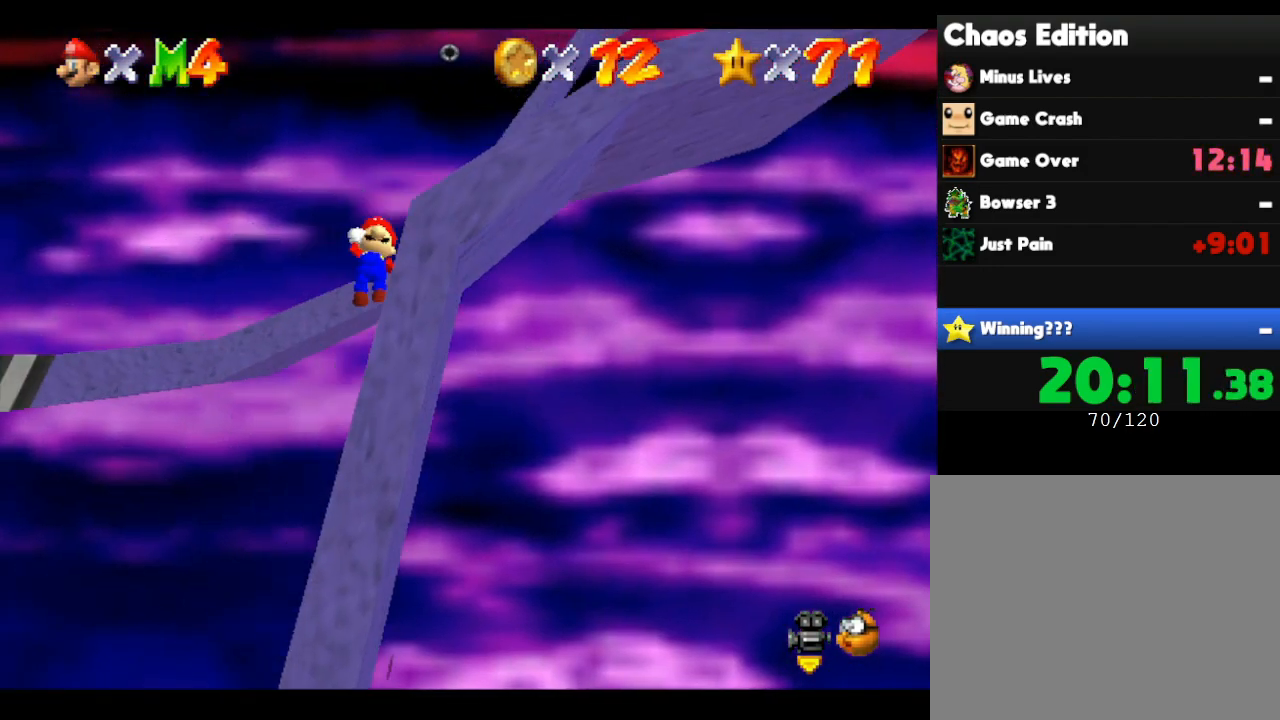
{"buttons": ["Z"], "left_stick": "left", "events": [[450, "A", "up"]]}
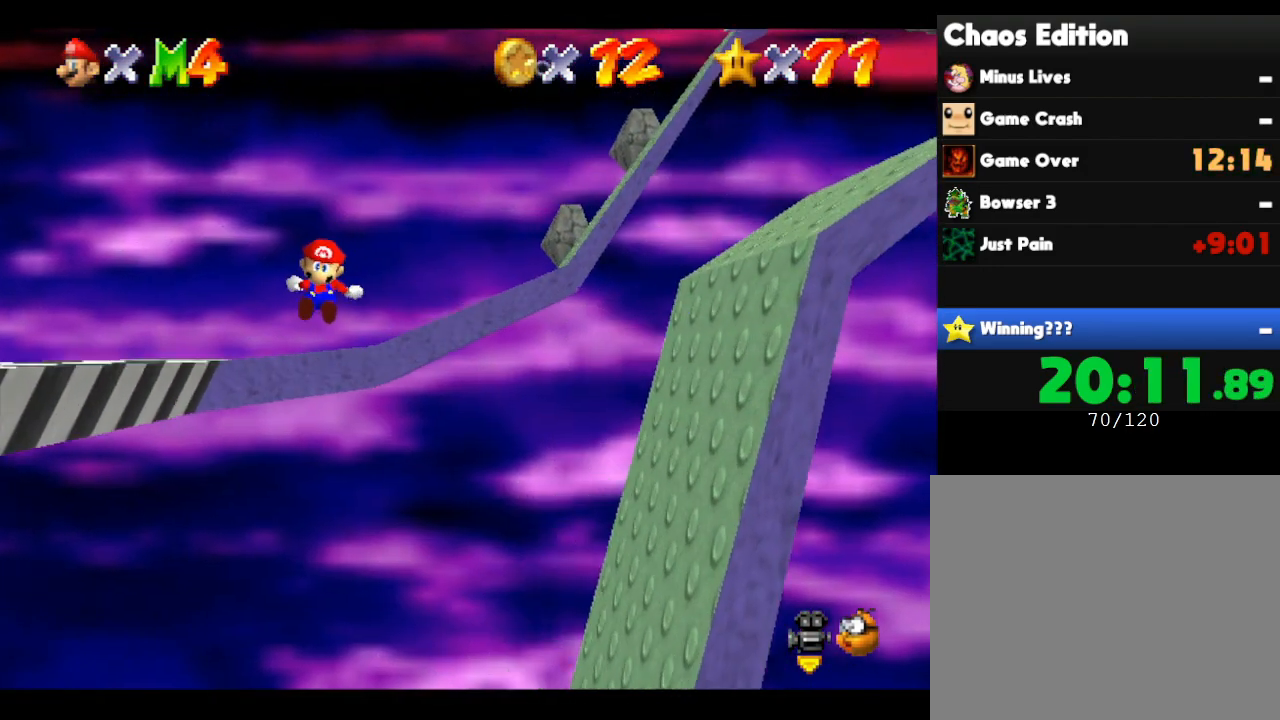
{"buttons": [], "left_stick": "center", "events": [[167, "Z", "up"], [317, "left_stick", "center"]]}